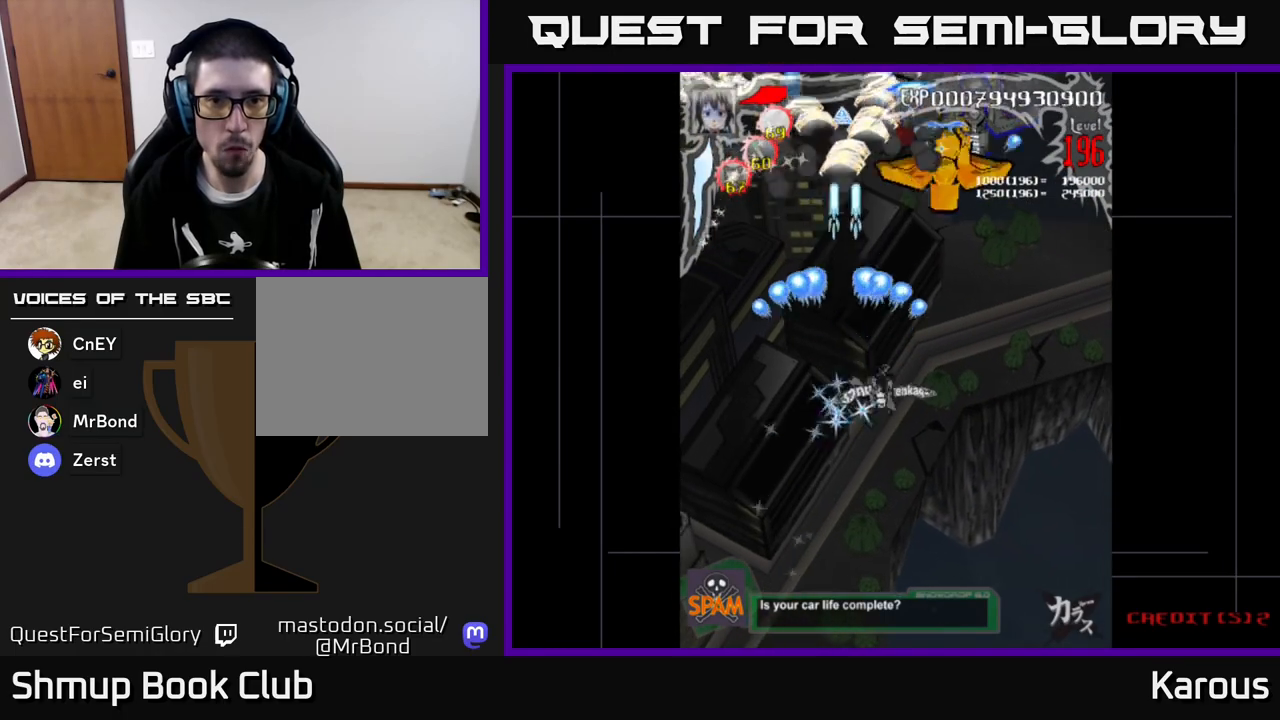
Gameplay with a controller (Xbox layout); each line is a JSON object with the inputs held at the frame after it. "events" lists button and stick changes between this image and that frame as [ms after this image, input, new state], when the widget could be followed in between. Not read: right_stick.
{"buttons": ["A", "DPAD_DOWN"], "left_stick": "center", "events": [[33, "DPAD_UP", "down"], [117, "DPAD_RIGHT", "up"], [200, "DPAD_LEFT", "down"], [283, "DPAD_LEFT", "up"], [317, "DPAD_RIGHT", "down"], [367, "DPAD_UP", "up"], [417, "DPAD_DOWN", "down"], [450, "DPAD_RIGHT", "up"]]}
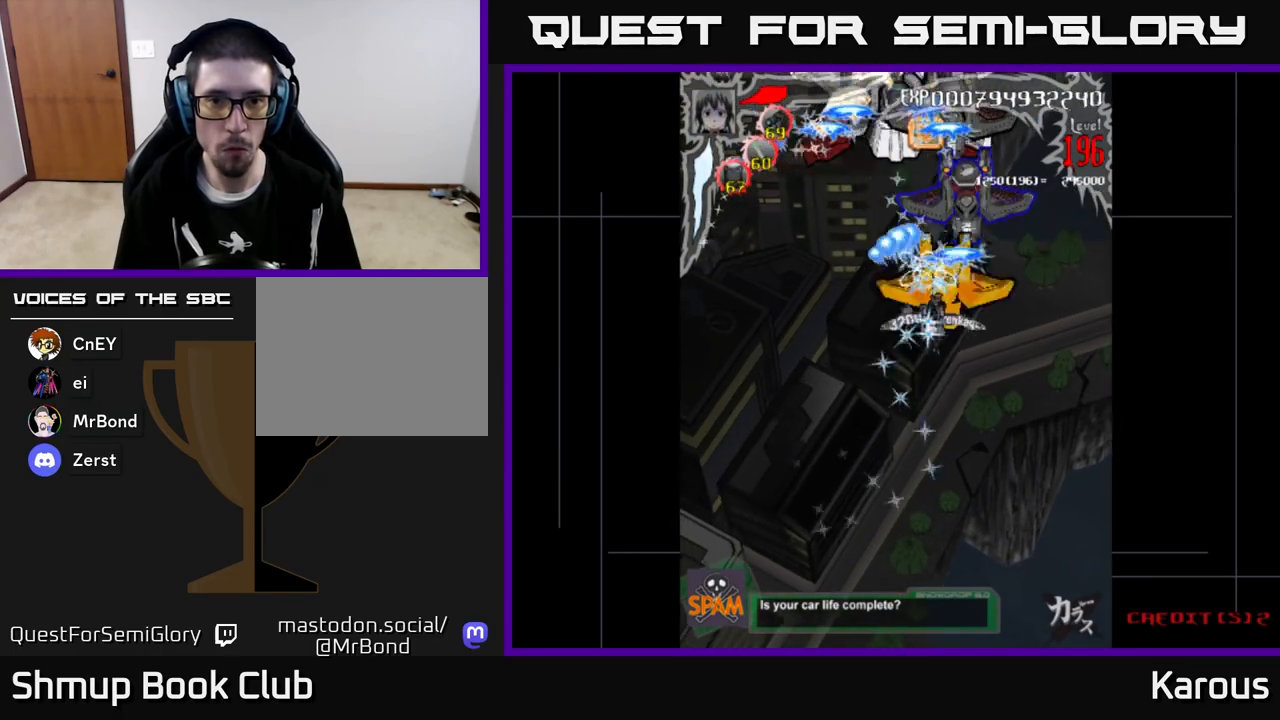
{"buttons": ["A", "DPAD_DOWN", "DPAD_LEFT"], "left_stick": "center", "events": [[150, "DPAD_RIGHT", "down"], [233, "DPAD_RIGHT", "up"], [333, "DPAD_RIGHT", "down"], [350, "DPAD_DOWN", "up"], [417, "DPAD_RIGHT", "up"], [483, "DPAD_LEFT", "down"], [500, "DPAD_DOWN", "down"]]}
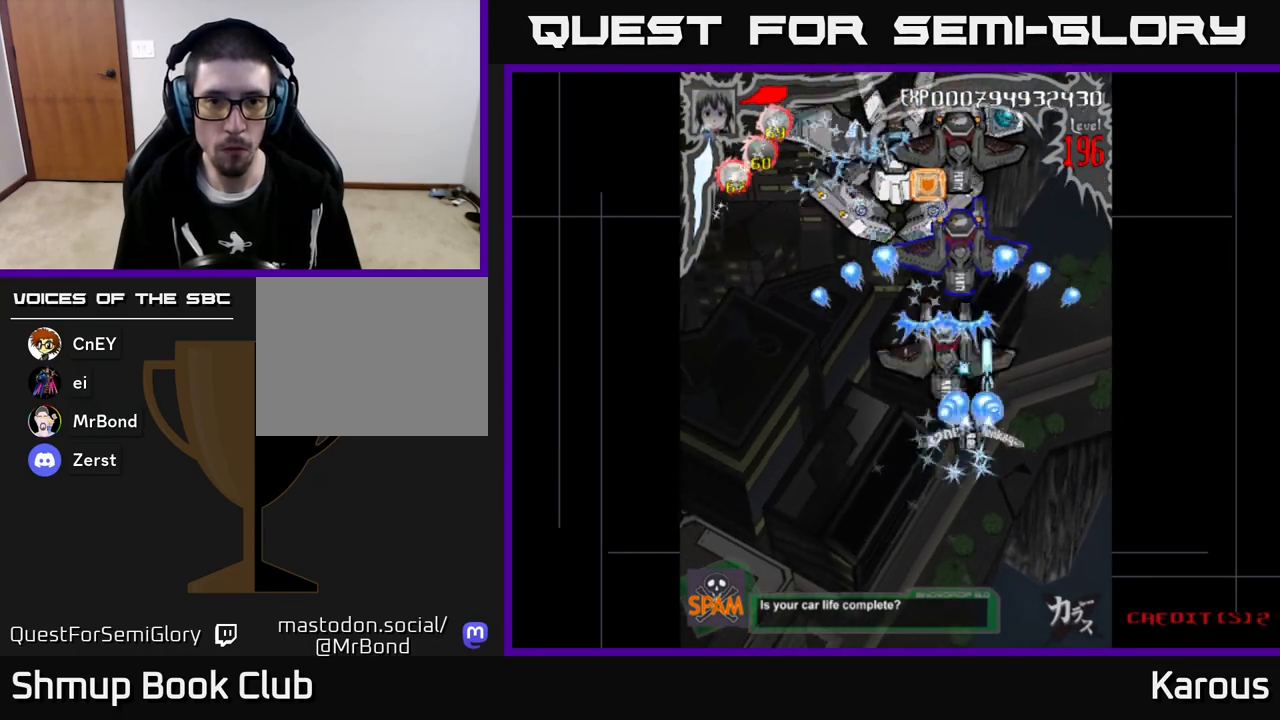
{"buttons": ["A"], "left_stick": "center", "events": [[50, "DPAD_LEFT", "up"], [133, "DPAD_DOWN", "up"], [400, "DPAD_LEFT", "down"], [450, "DPAD_LEFT", "up"]]}
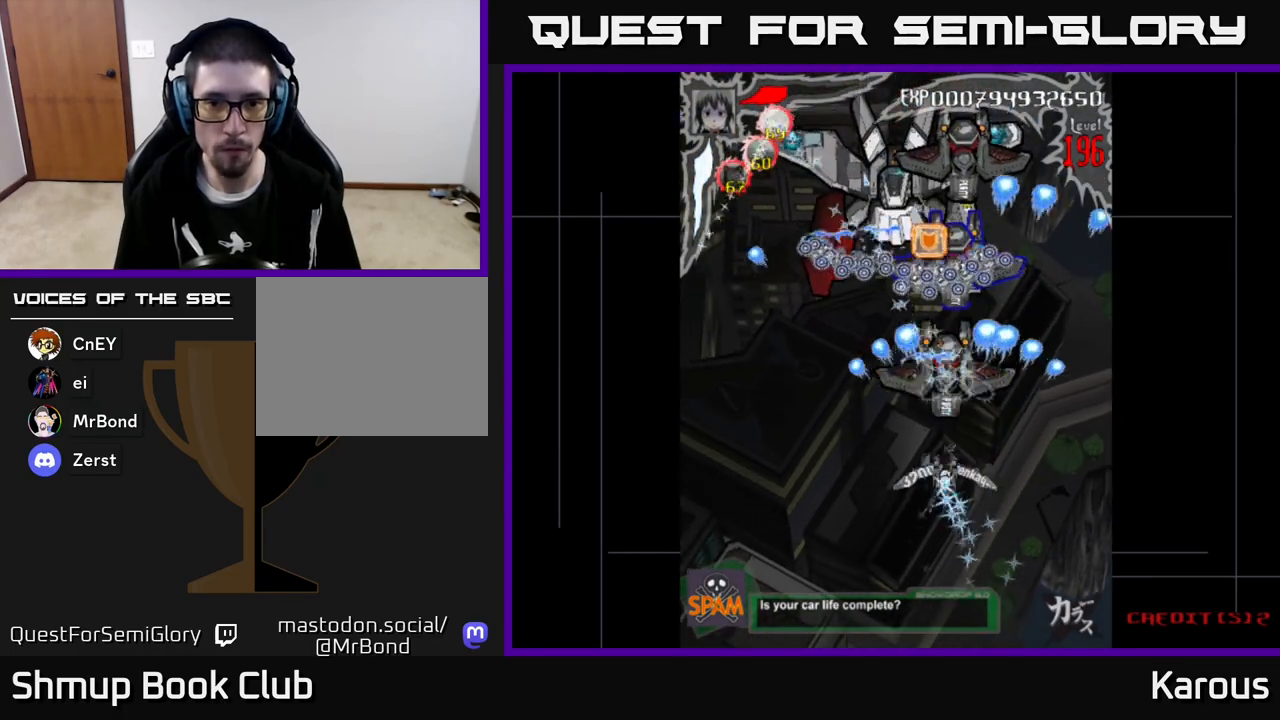
{"buttons": ["A", "DPAD_DOWN"], "left_stick": "center", "events": [[233, "DPAD_RIGHT", "down"], [283, "DPAD_DOWN", "down"], [317, "DPAD_RIGHT", "up"]]}
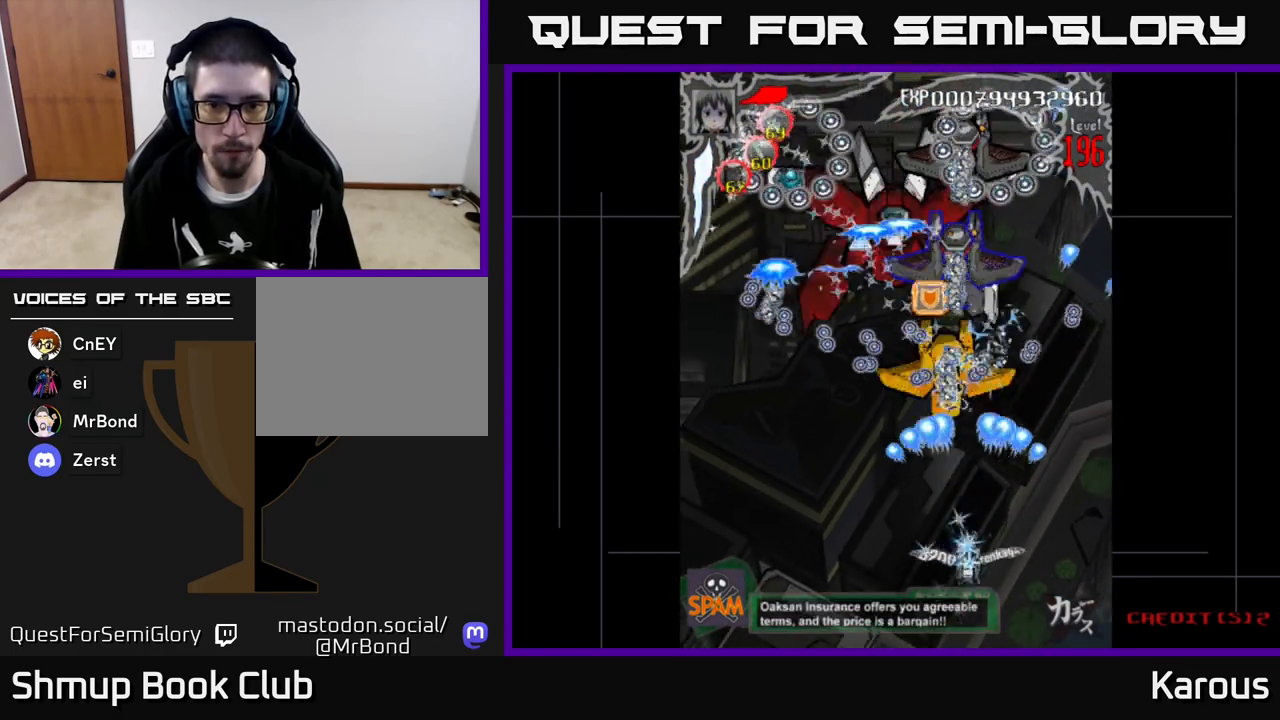
{"buttons": [], "left_stick": "center", "events": [[150, "DPAD_DOWN", "up"], [183, "DPAD_LEFT", "down"], [233, "DPAD_DOWN", "down"], [250, "DPAD_LEFT", "up"], [267, "A", "up"], [267, "DPAD_DOWN", "up"]]}
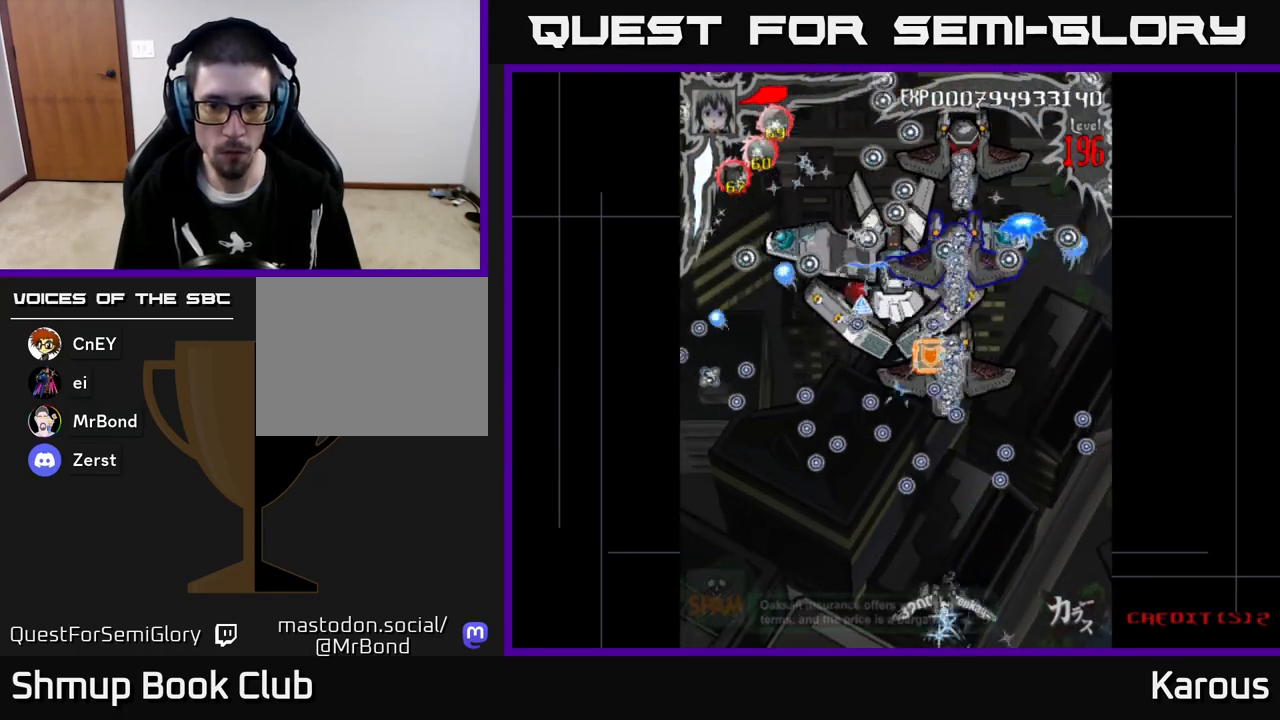
{"buttons": [], "left_stick": "center", "events": [[200, "DPAD_RIGHT", "down"], [233, "DPAD_RIGHT", "up"]]}
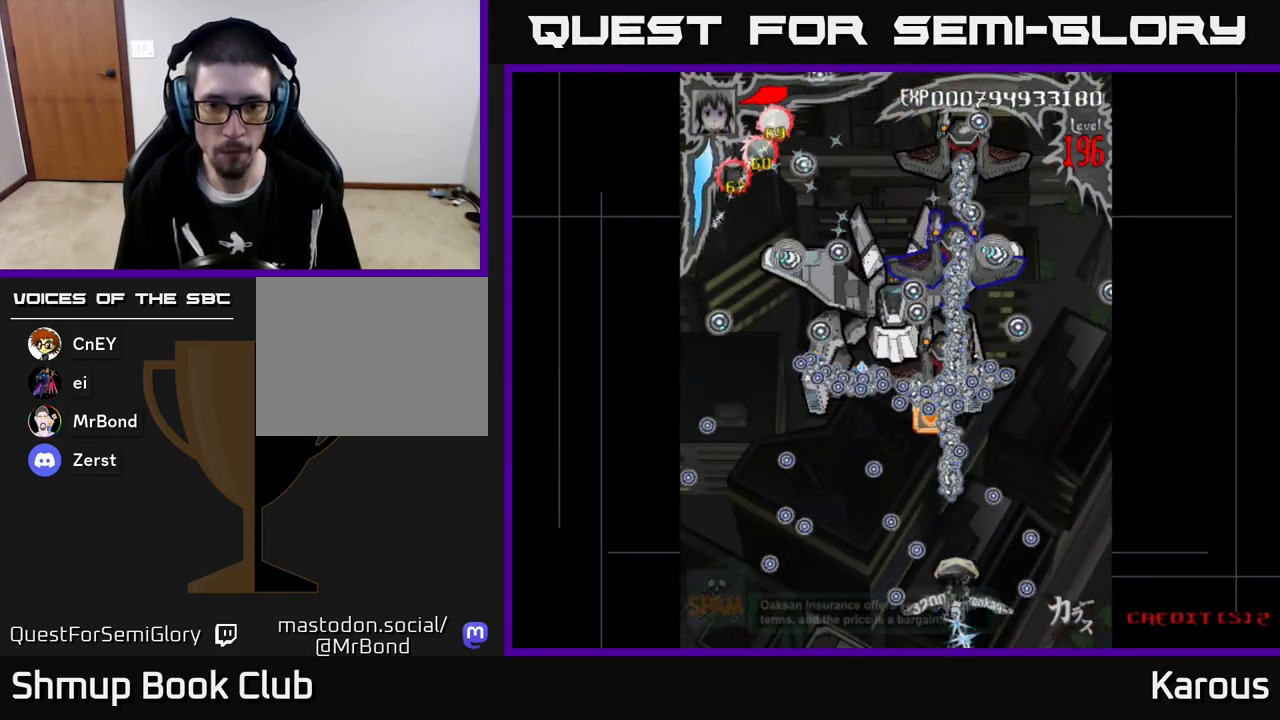
{"buttons": ["DPAD_UP"], "left_stick": "center", "events": [[150, "DPAD_UP", "down"]]}
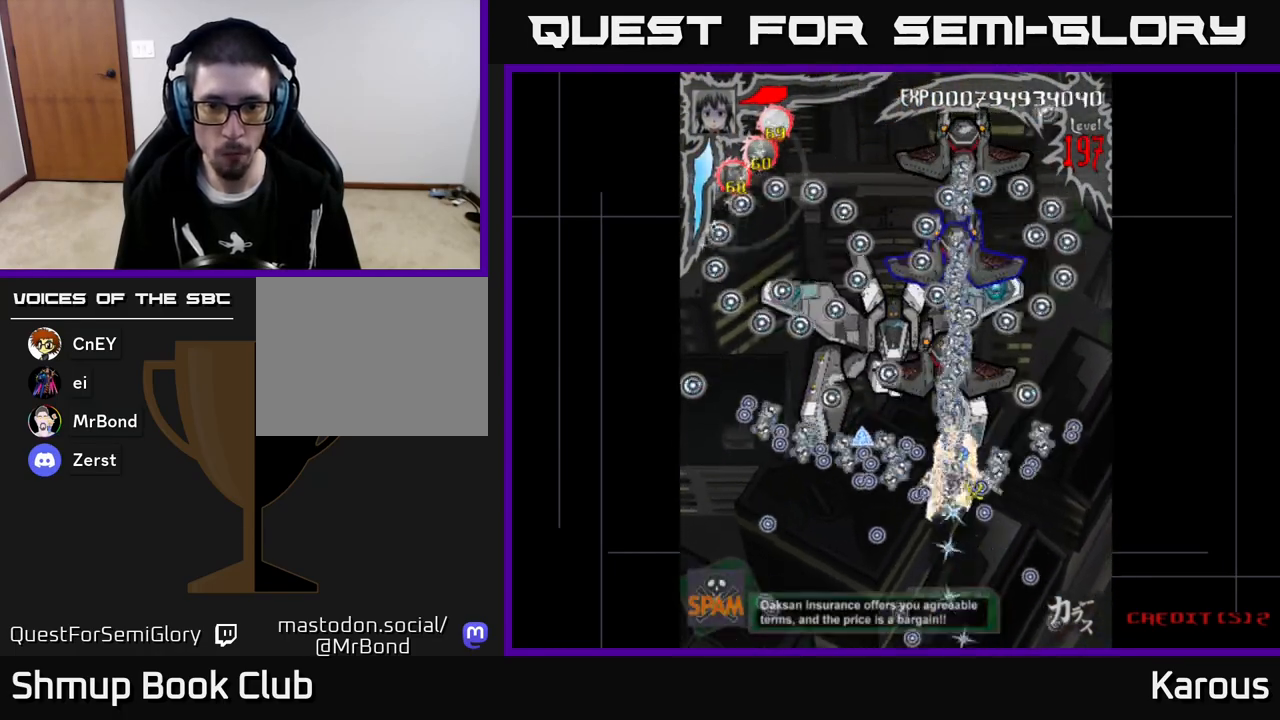
{"buttons": ["B", "DPAD_DOWN"], "left_stick": "center", "events": [[167, "X", "down"], [217, "DPAD_UP", "up"], [267, "X", "up"], [300, "DPAD_LEFT", "down"], [317, "B", "down"], [333, "DPAD_UP", "down"], [367, "DPAD_UP", "up"], [467, "DPAD_LEFT", "up"], [500, "DPAD_DOWN", "down"]]}
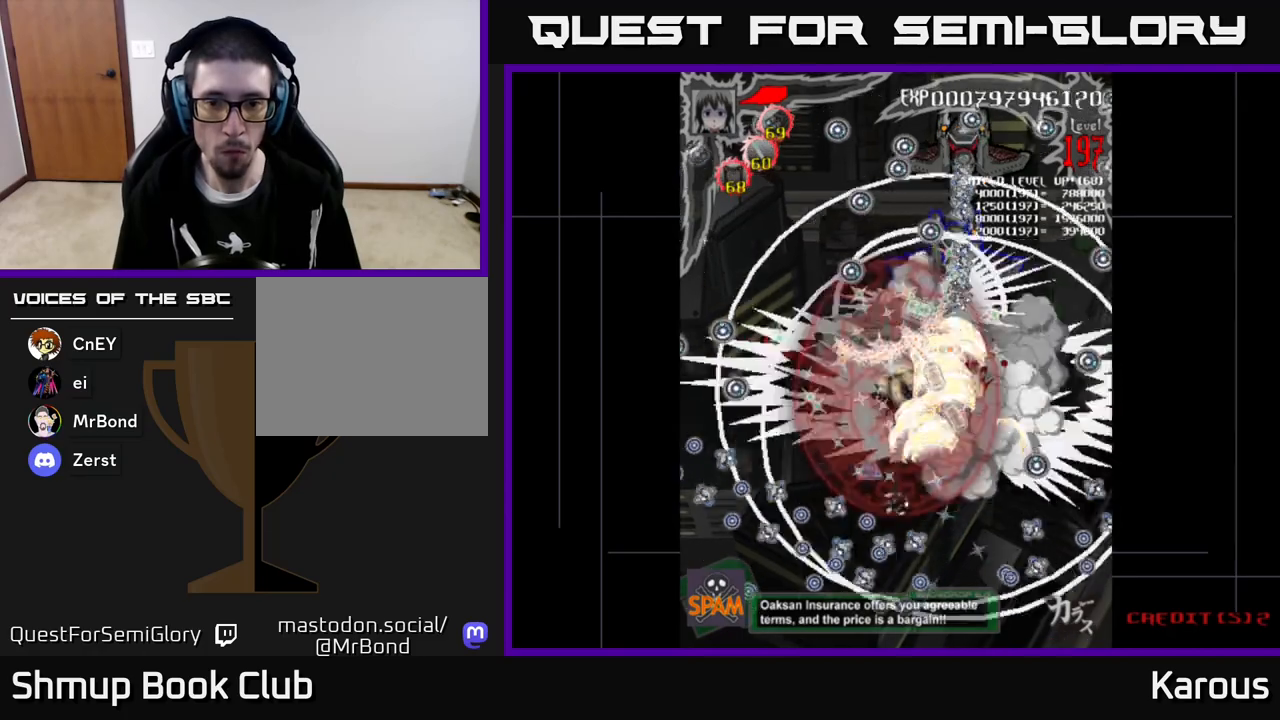
{"buttons": ["B", "DPAD_UP", "DPAD_RIGHT"], "left_stick": "center", "events": [[83, "DPAD_DOWN", "up"], [83, "DPAD_LEFT", "down"], [233, "DPAD_LEFT", "up"], [250, "DPAD_RIGHT", "down"], [350, "DPAD_UP", "down"]]}
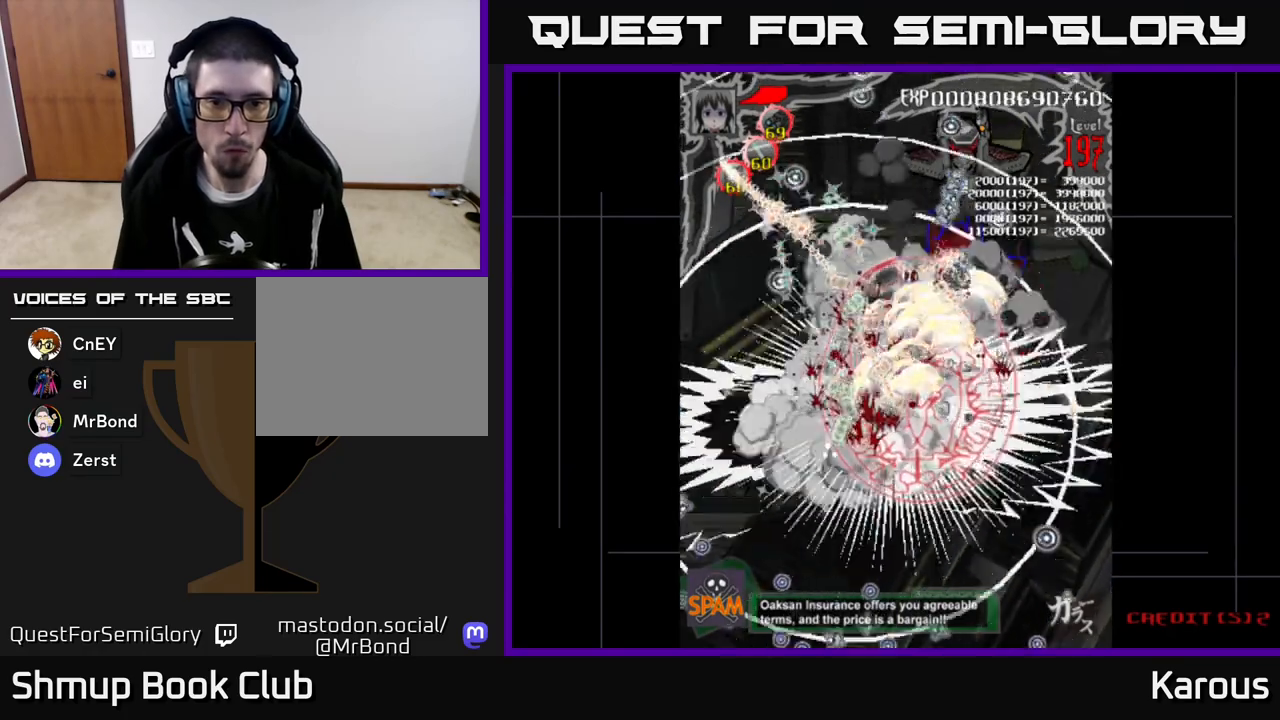
{"buttons": ["B", "DPAD_UP"], "left_stick": "center", "events": [[17, "DPAD_RIGHT", "up"], [367, "DPAD_RIGHT", "down"], [450, "DPAD_RIGHT", "up"]]}
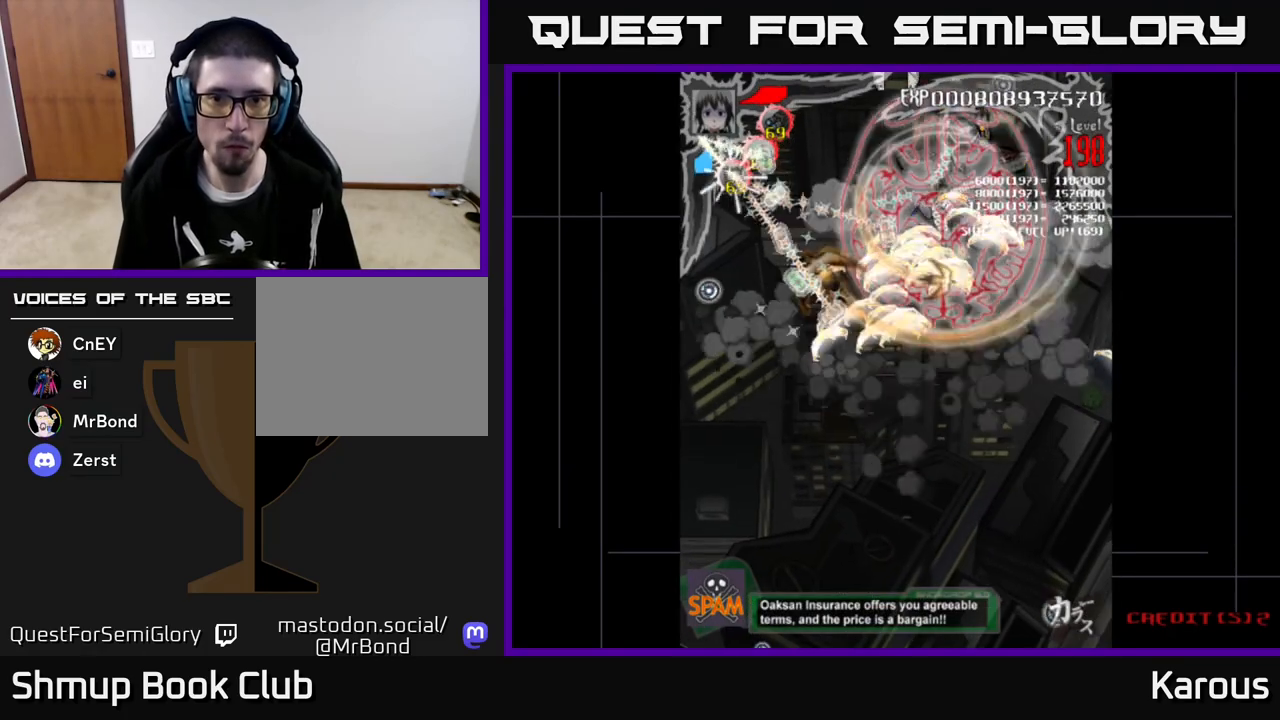
{"buttons": ["B", "DPAD_UP"], "left_stick": "center", "events": [[200, "DPAD_UP", "up"], [217, "DPAD_RIGHT", "down"], [267, "DPAD_DOWN", "down"], [283, "DPAD_RIGHT", "up"], [333, "DPAD_LEFT", "down"], [383, "DPAD_DOWN", "up"], [433, "DPAD_UP", "down"], [450, "DPAD_LEFT", "up"]]}
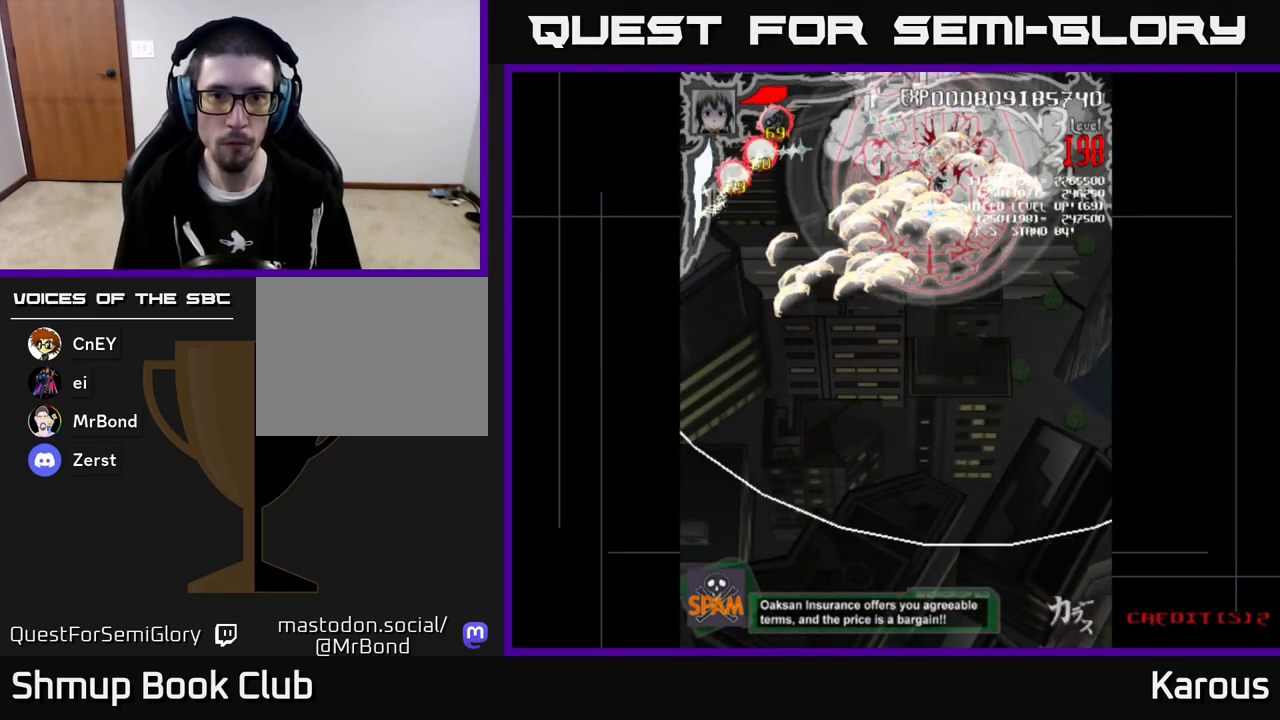
{"buttons": ["B", "DPAD_LEFT"], "left_stick": "center", "events": [[50, "DPAD_LEFT", "down"], [100, "DPAD_UP", "up"], [250, "DPAD_LEFT", "up"], [267, "DPAD_DOWN", "down"], [267, "DPAD_RIGHT", "down"], [400, "DPAD_RIGHT", "up"], [450, "DPAD_LEFT", "down"], [467, "DPAD_DOWN", "up"]]}
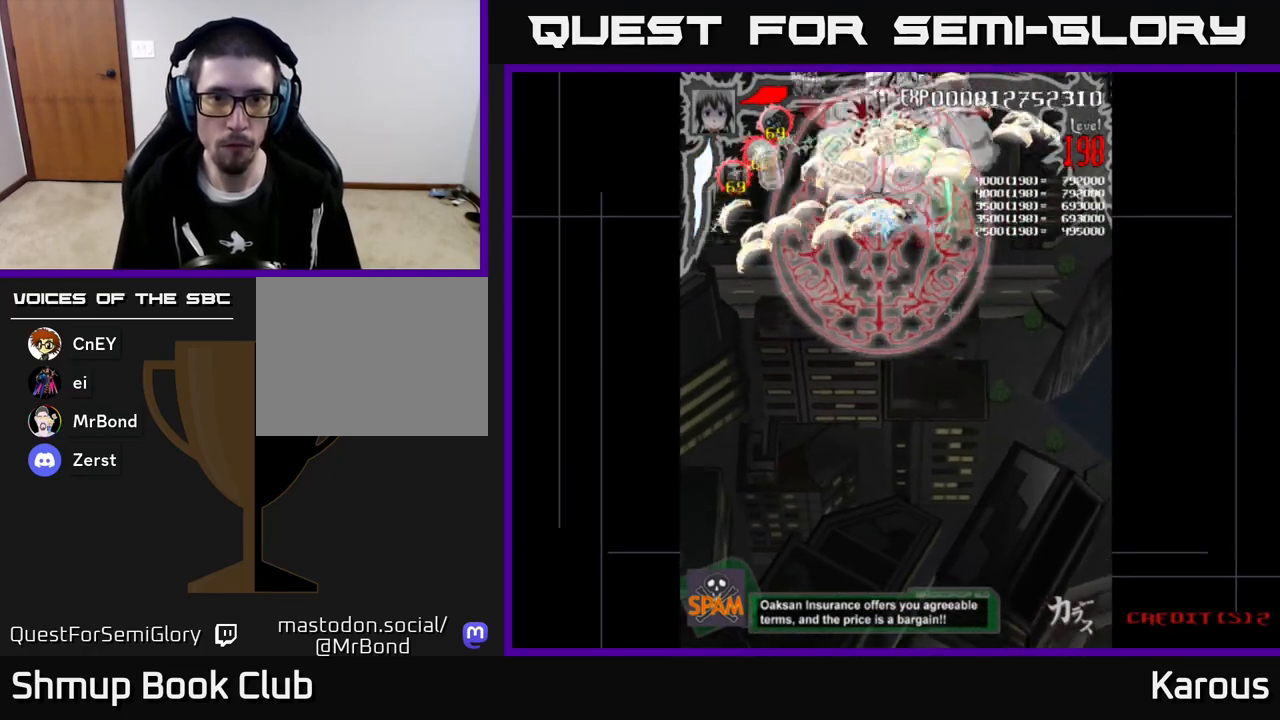
{"buttons": ["B"], "left_stick": "center", "events": [[50, "DPAD_UP", "down"], [83, "DPAD_LEFT", "up"], [100, "DPAD_RIGHT", "down"], [267, "DPAD_RIGHT", "up"], [350, "DPAD_LEFT", "down"], [383, "DPAD_UP", "up"], [500, "DPAD_LEFT", "up"]]}
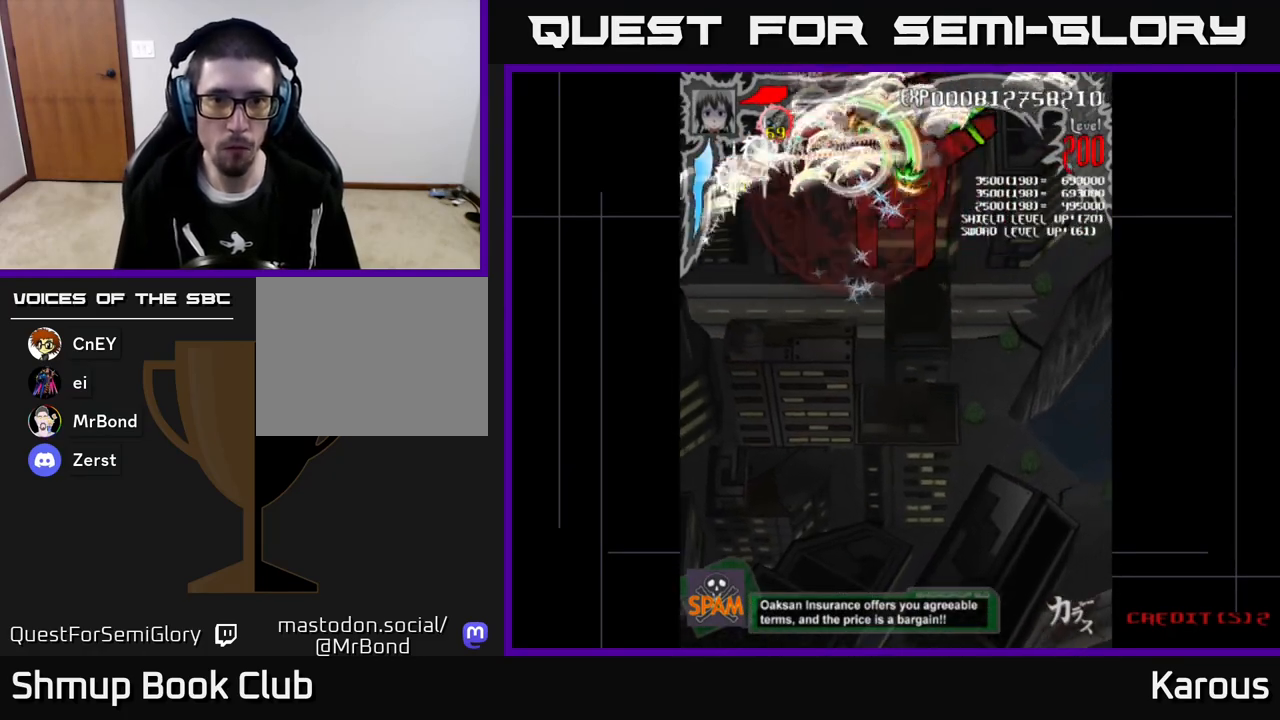
{"buttons": ["B", "DPAD_DOWN"], "left_stick": "center", "events": [[17, "DPAD_DOWN", "down"], [50, "DPAD_RIGHT", "down"], [83, "DPAD_DOWN", "up"], [250, "DPAD_RIGHT", "up"], [283, "DPAD_LEFT", "down"], [500, "DPAD_DOWN", "down"], [500, "DPAD_LEFT", "up"]]}
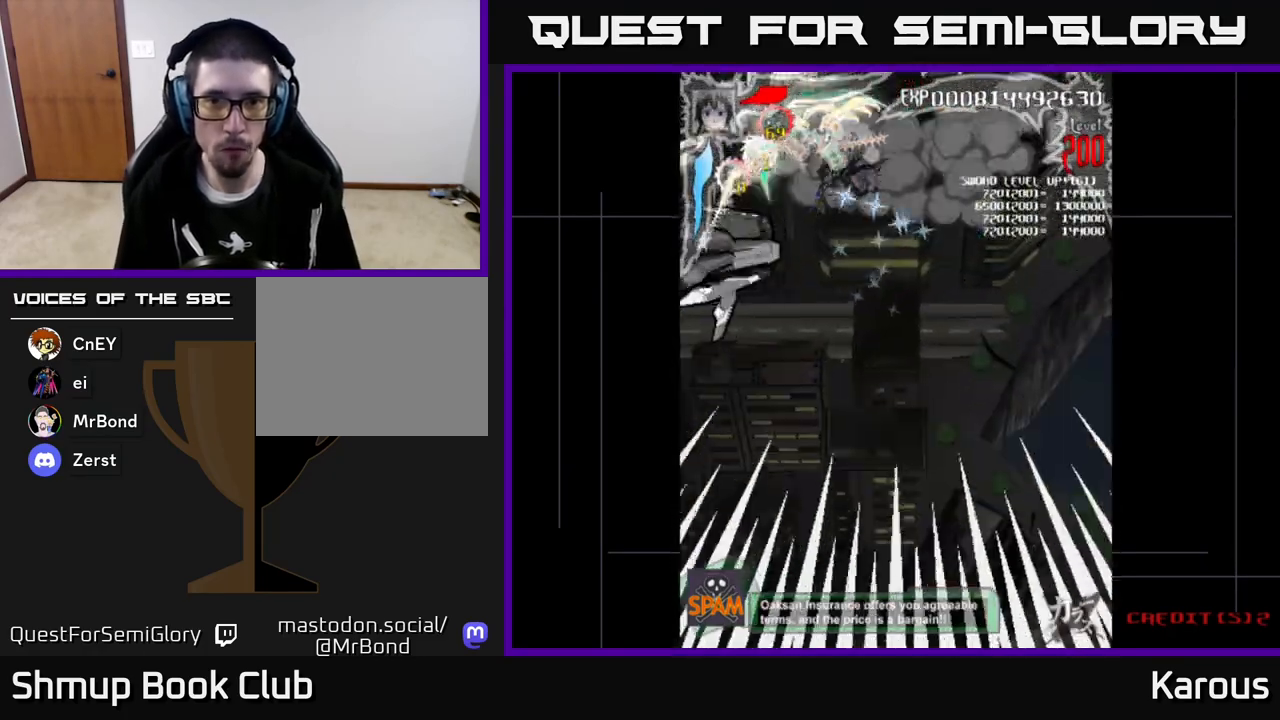
{"buttons": ["B", "DPAD_UP"], "left_stick": "center", "events": [[17, "DPAD_RIGHT", "down"], [50, "DPAD_DOWN", "up"], [233, "DPAD_RIGHT", "up"], [267, "DPAD_LEFT", "down"], [450, "DPAD_UP", "down"], [483, "DPAD_LEFT", "up"]]}
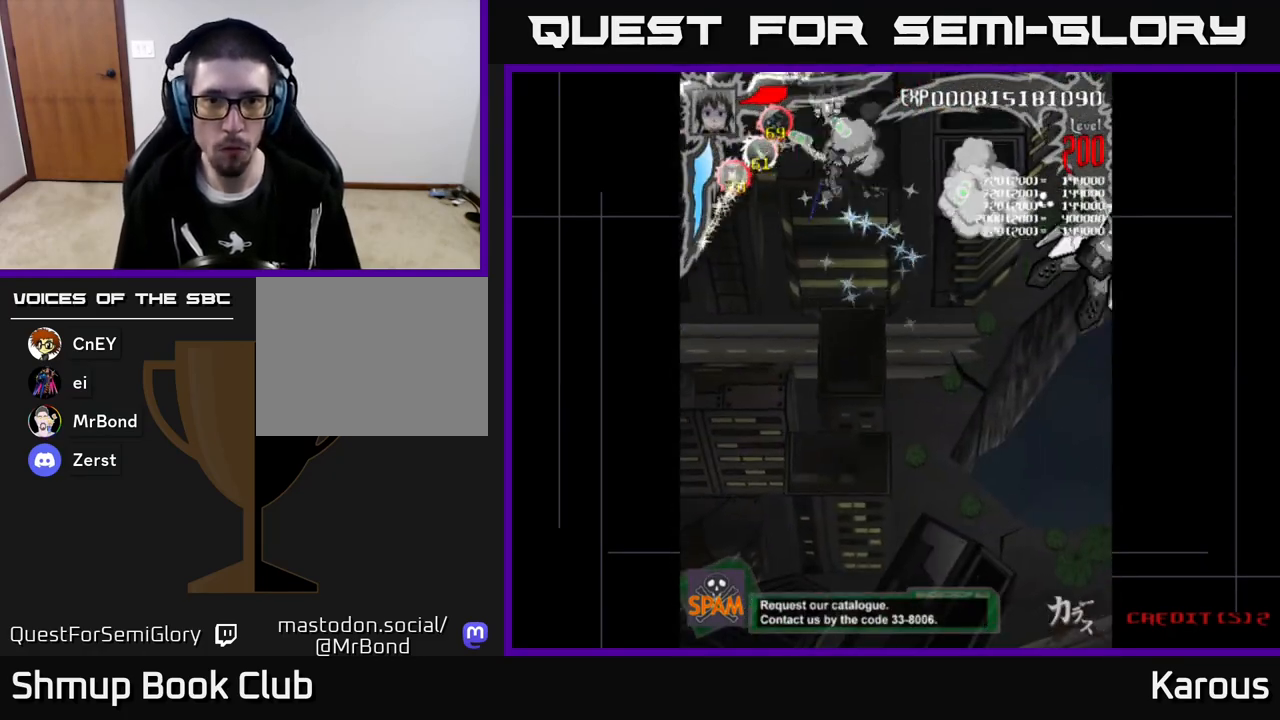
{"buttons": ["B"], "left_stick": "center"}
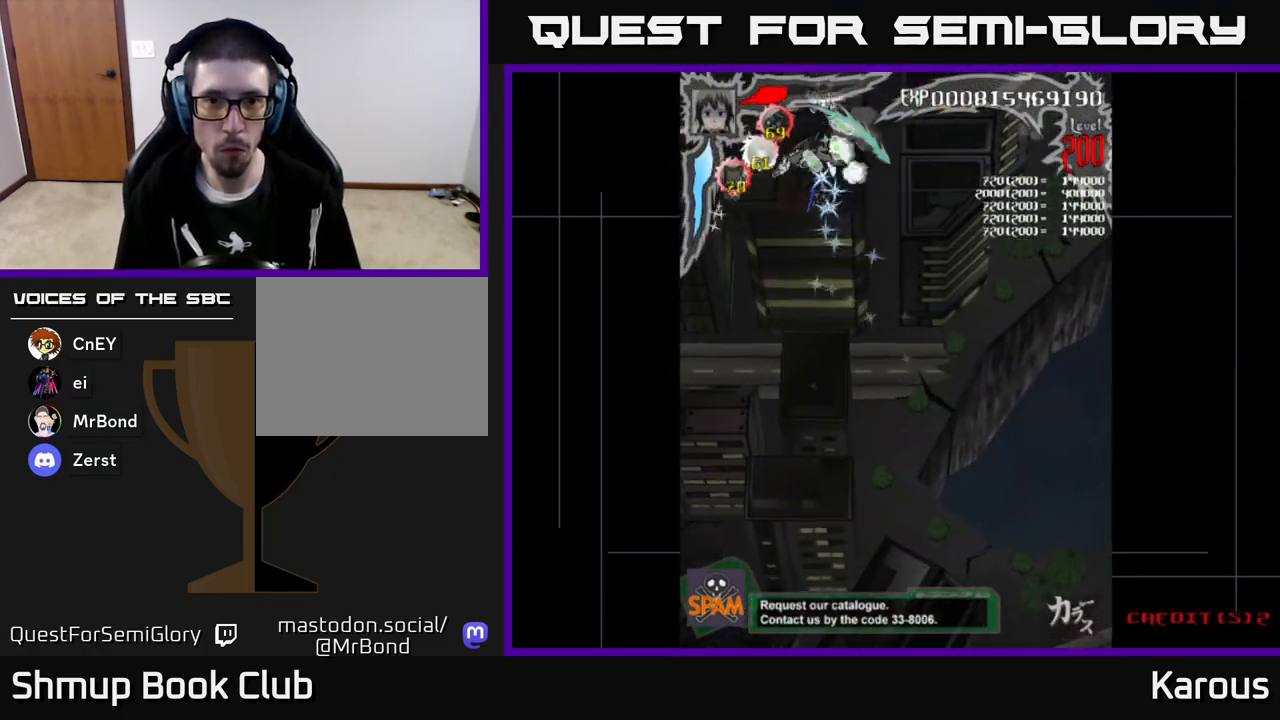
{"buttons": ["B", "DPAD_DOWN"], "left_stick": "center", "events": [[33, "DPAD_RIGHT", "down"], [83, "DPAD_RIGHT", "up"], [133, "DPAD_LEFT", "down"], [250, "DPAD_LEFT", "up"], [267, "DPAD_RIGHT", "down"], [383, "DPAD_DOWN", "down"], [417, "DPAD_RIGHT", "up"]]}
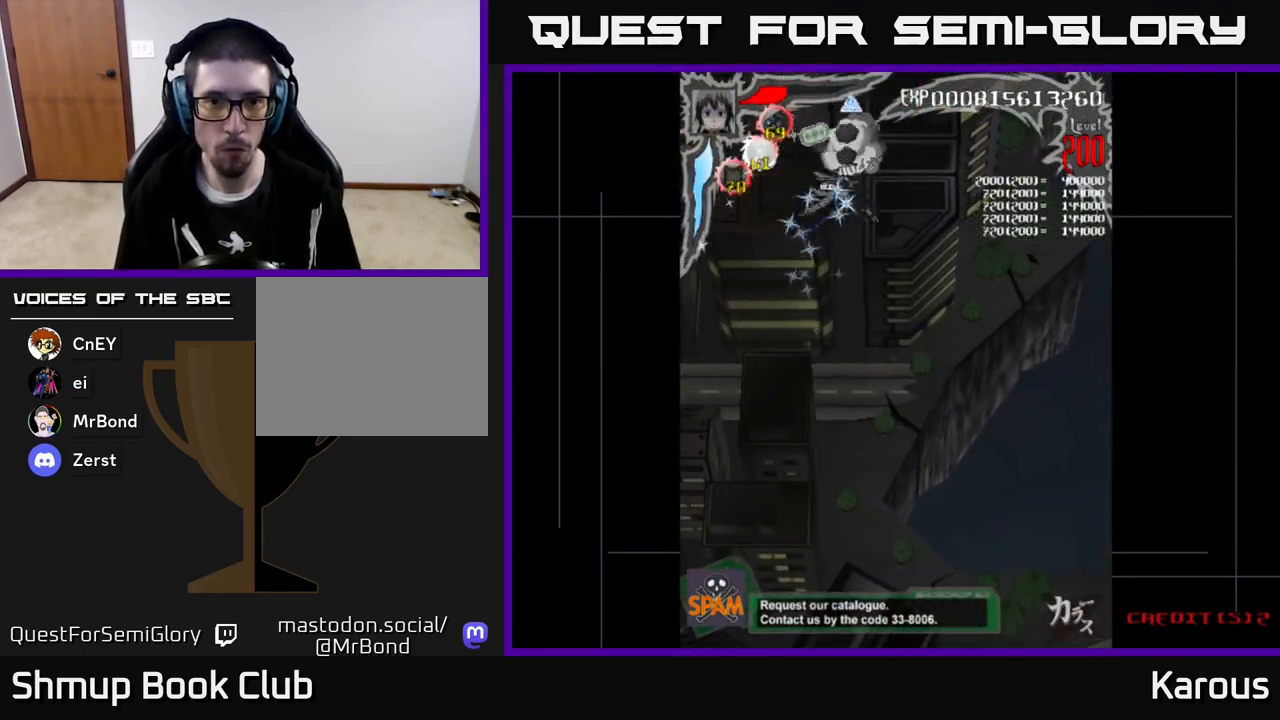
{"buttons": ["DPAD_UP", "DPAD_RIGHT"], "left_stick": "center", "events": [[100, "DPAD_RIGHT", "down"], [150, "DPAD_RIGHT", "up"], [317, "DPAD_DOWN", "up"], [317, "DPAD_LEFT", "down"], [350, "B", "up"], [400, "DPAD_UP", "down"], [450, "DPAD_LEFT", "up"], [500, "DPAD_RIGHT", "down"]]}
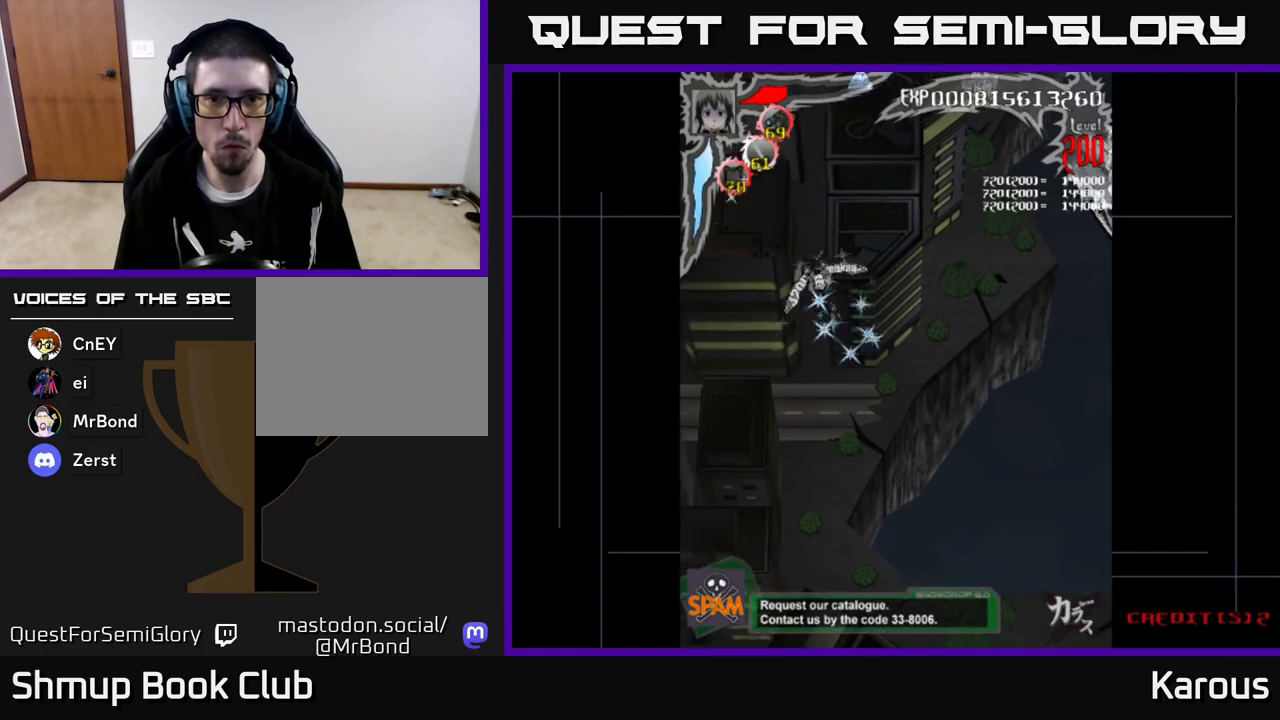
{"buttons": ["B", "DPAD_UP"], "left_stick": "center", "events": [[250, "DPAD_UP", "up"], [317, "X", "down"], [350, "DPAD_RIGHT", "up"], [367, "DPAD_UP", "down"], [367, "X", "up"], [450, "B", "down"]]}
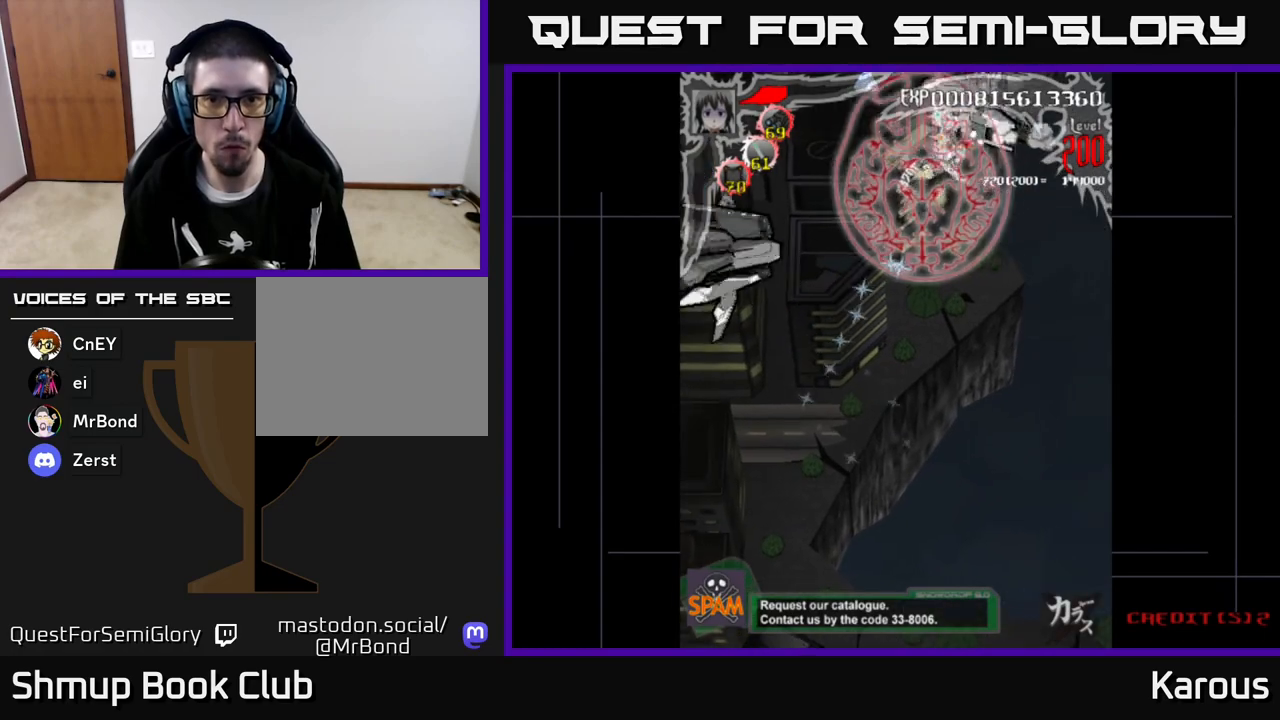
{"buttons": ["B", "DPAD_UP", "DPAD_LEFT"], "left_stick": "center", "events": [[17, "DPAD_RIGHT", "down"], [50, "DPAD_UP", "up"], [117, "DPAD_DOWN", "down"], [150, "DPAD_RIGHT", "up"], [317, "DPAD_RIGHT", "down"], [333, "DPAD_DOWN", "up"], [350, "DPAD_RIGHT", "up"], [367, "DPAD_UP", "down"], [400, "DPAD_LEFT", "down"]]}
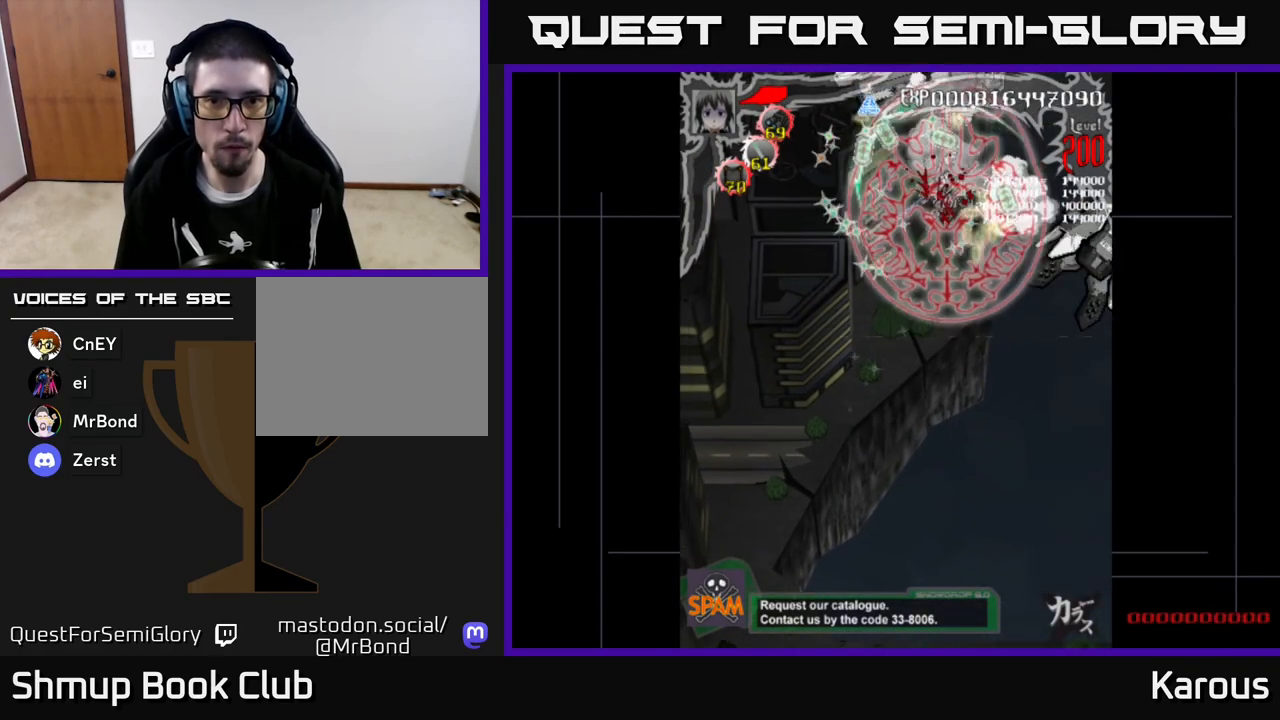
{"buttons": ["B", "DPAD_RIGHT"], "left_stick": "center", "events": [[317, "DPAD_LEFT", "up"], [317, "DPAD_UP", "up"], [350, "DPAD_RIGHT", "down"]]}
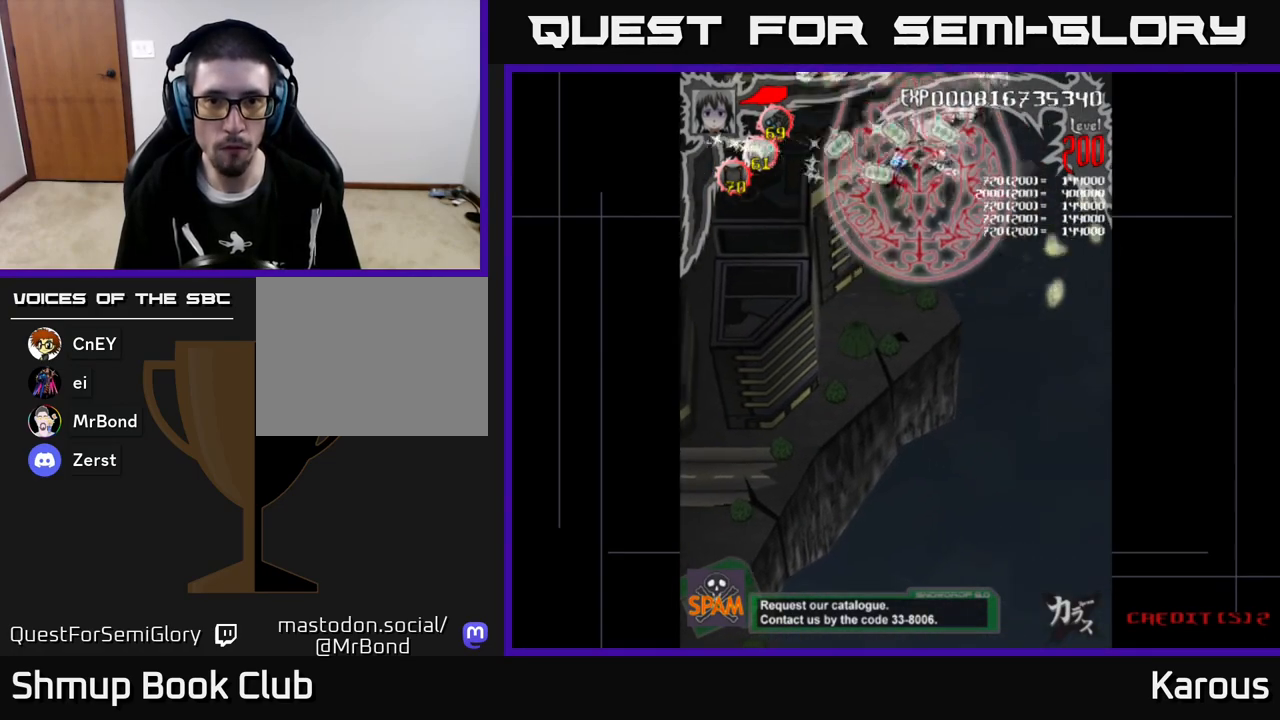
{"buttons": ["B", "DPAD_UP"], "left_stick": "center", "events": [[133, "DPAD_RIGHT", "up"], [167, "DPAD_UP", "down"], [183, "DPAD_LEFT", "down"], [233, "DPAD_UP", "up"], [333, "DPAD_LEFT", "up"], [350, "DPAD_RIGHT", "down"], [400, "DPAD_UP", "down"], [467, "DPAD_RIGHT", "up"]]}
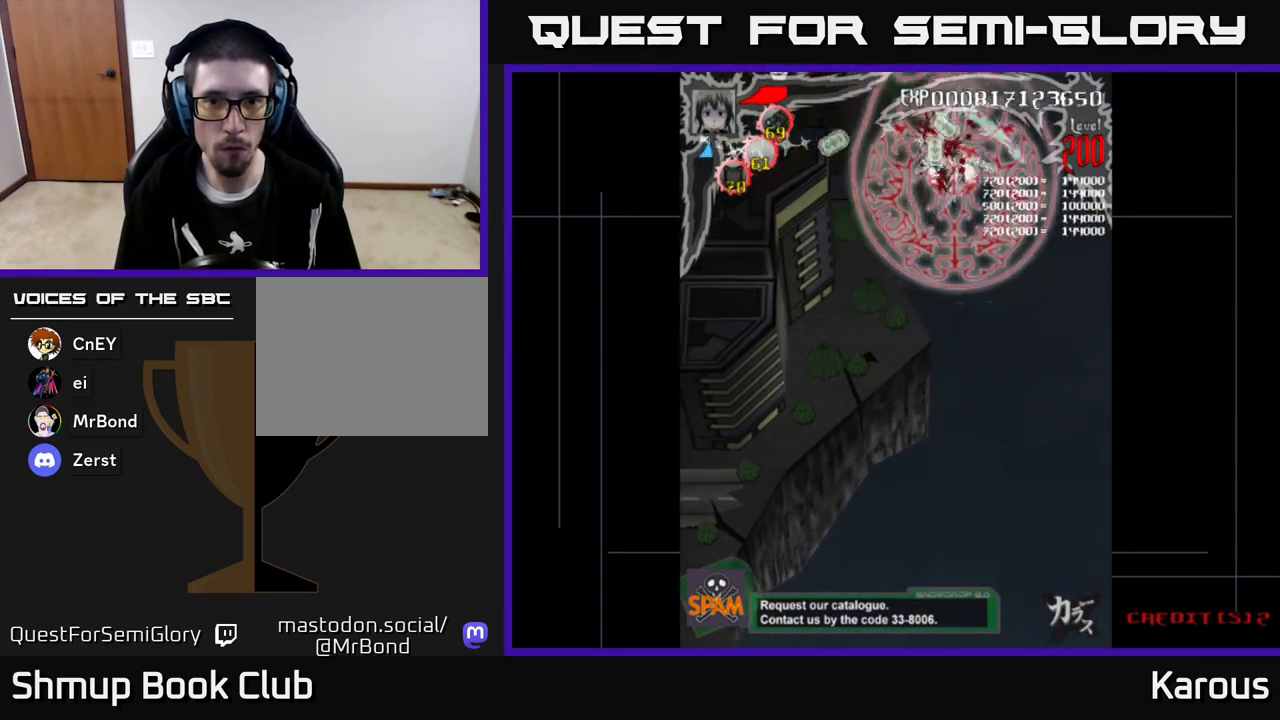
{"buttons": ["B", "DPAD_LEFT"], "left_stick": "center", "events": [[17, "DPAD_LEFT", "down"], [33, "DPAD_UP", "up"], [167, "DPAD_LEFT", "up"], [200, "DPAD_RIGHT", "down"], [267, "DPAD_RIGHT", "up"], [267, "DPAD_UP", "down"], [300, "DPAD_LEFT", "down"], [350, "DPAD_UP", "up"]]}
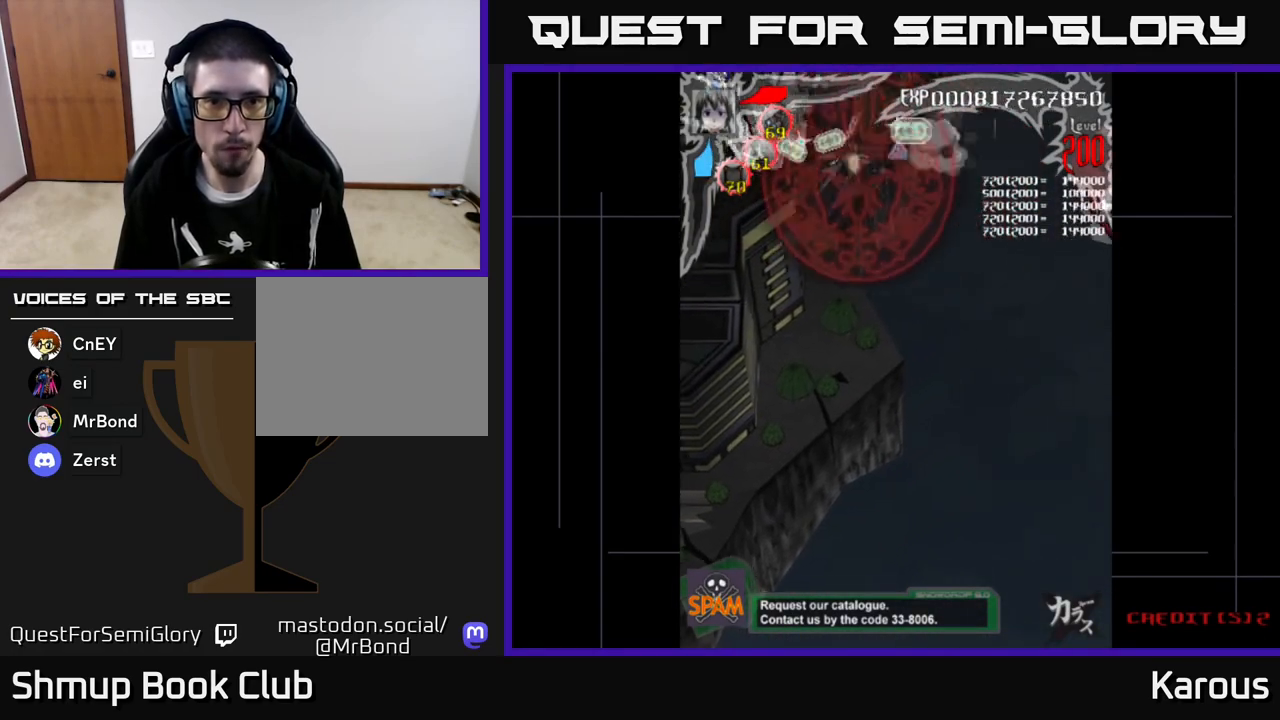
{"buttons": ["B", "DPAD_UP", "DPAD_LEFT"], "left_stick": "center", "events": [[267, "DPAD_DOWN", "down"], [317, "DPAD_LEFT", "up"], [383, "DPAD_RIGHT", "down"], [433, "DPAD_DOWN", "up"], [450, "DPAD_RIGHT", "up"], [467, "DPAD_UP", "down"], [500, "DPAD_LEFT", "down"]]}
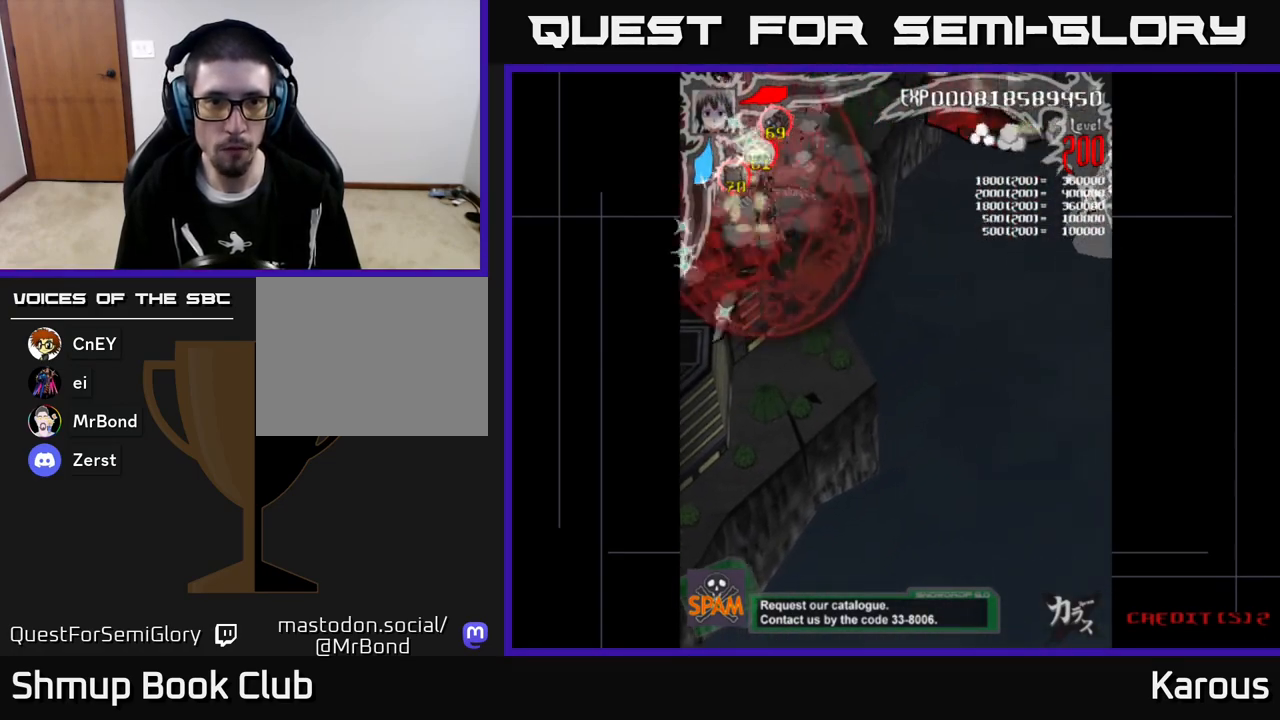
{"buttons": ["B", "DPAD_DOWN"], "left_stick": "center", "events": [[200, "DPAD_LEFT", "up"], [383, "DPAD_UP", "up"], [433, "DPAD_DOWN", "down"]]}
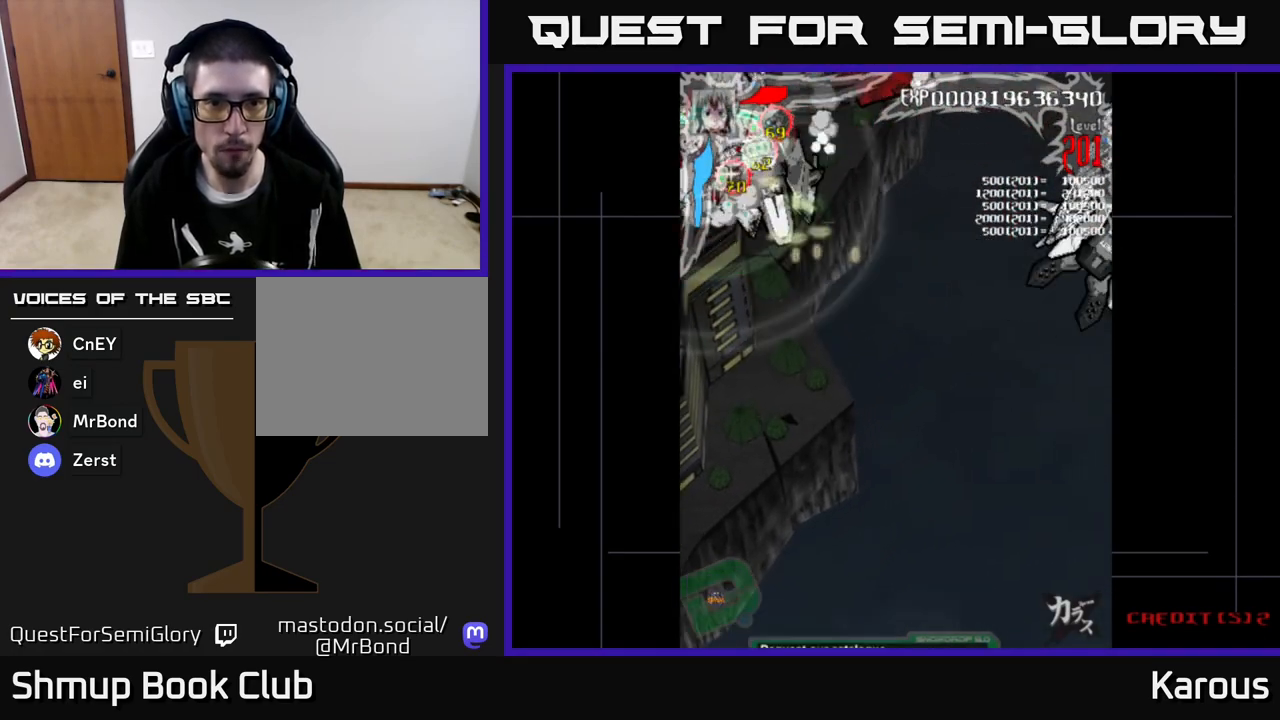
{"buttons": ["B", "DPAD_DOWN", "DPAD_RIGHT"], "left_stick": "center", "events": [[50, "DPAD_RIGHT", "down"]]}
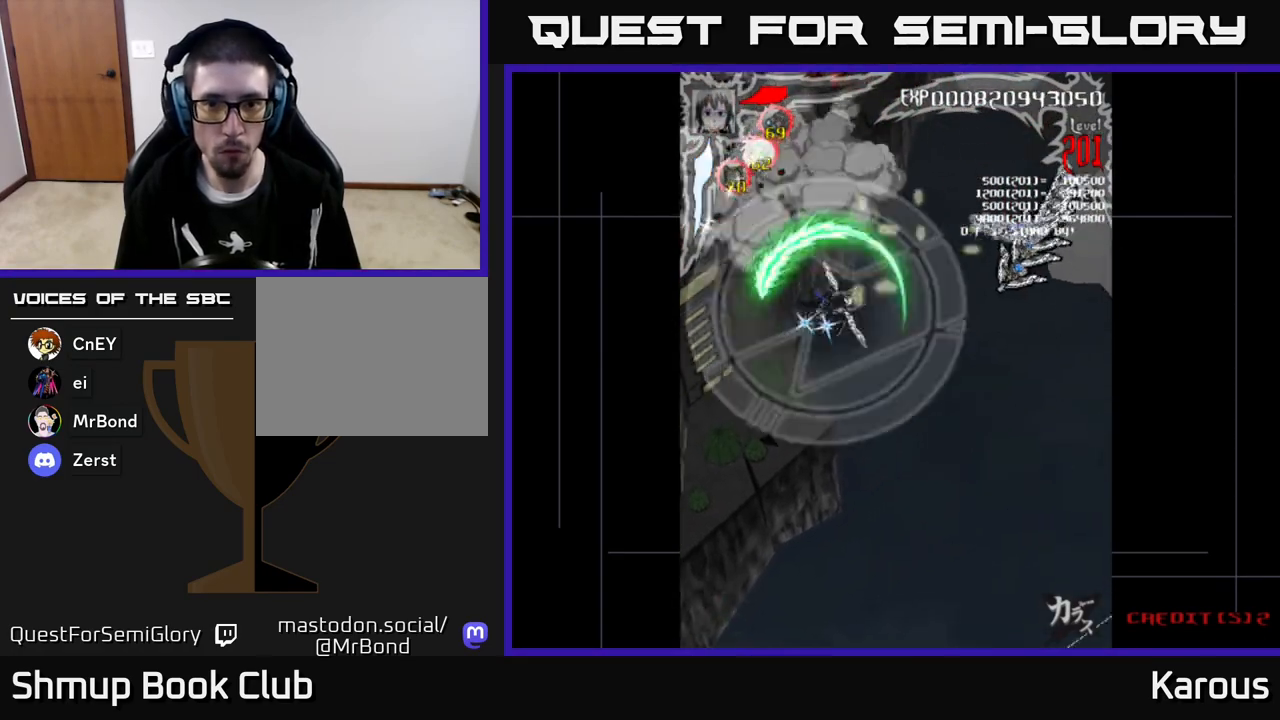
{"buttons": ["A", "X", "DPAD_DOWN"], "left_stick": "center", "events": [[133, "B", "up"], [167, "A", "down"], [467, "DPAD_RIGHT", "up"], [500, "X", "down"]]}
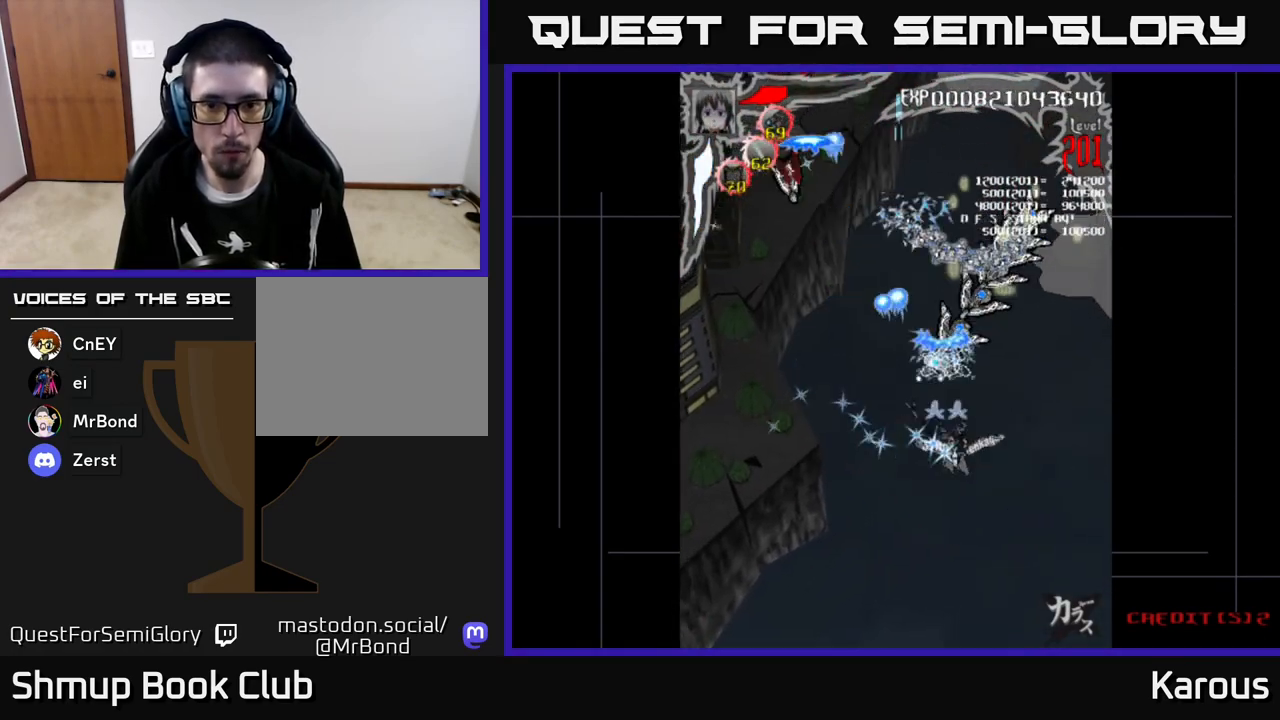
{"buttons": ["A", "DPAD_RIGHT"], "left_stick": "center"}
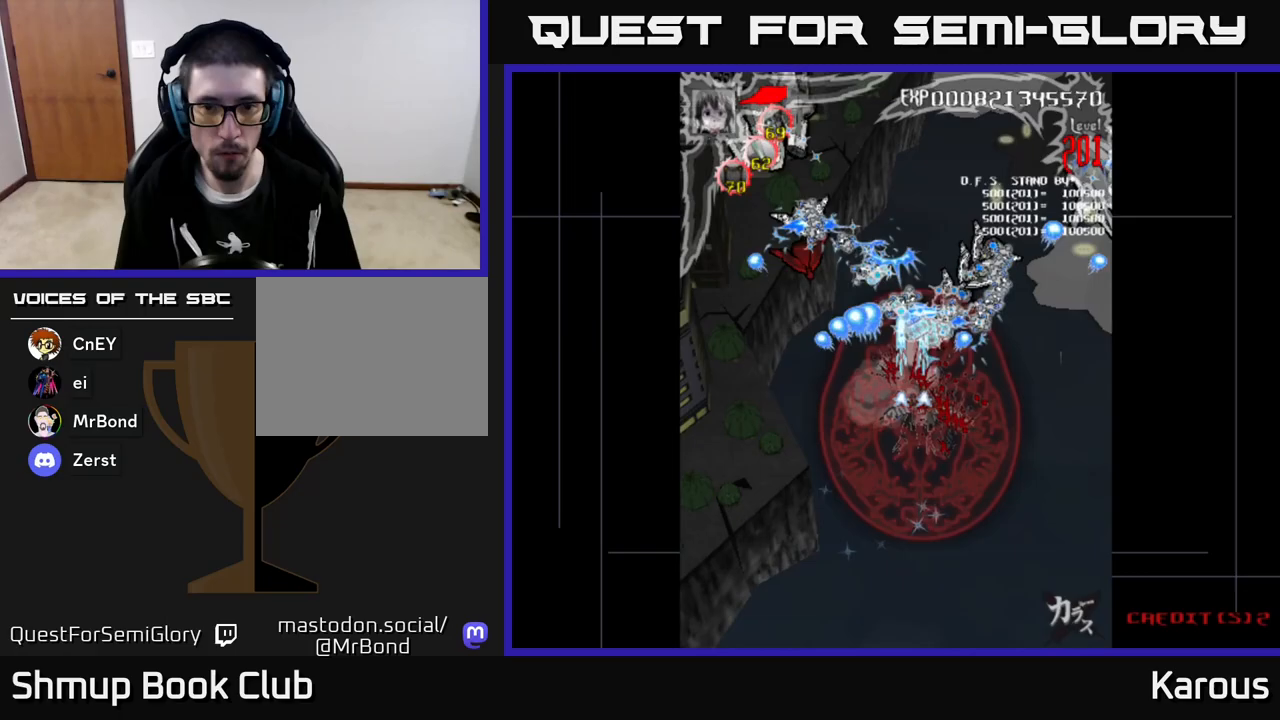
{"buttons": ["A", "DPAD_DOWN"], "left_stick": "center", "events": [[17, "DPAD_RIGHT", "up"], [33, "DPAD_LEFT", "down"], [133, "DPAD_DOWN", "down"], [183, "DPAD_LEFT", "up"], [200, "DPAD_RIGHT", "down"], [233, "DPAD_DOWN", "up"], [283, "DPAD_RIGHT", "up"], [333, "DPAD_LEFT", "down"], [450, "DPAD_DOWN", "down"], [500, "DPAD_LEFT", "up"]]}
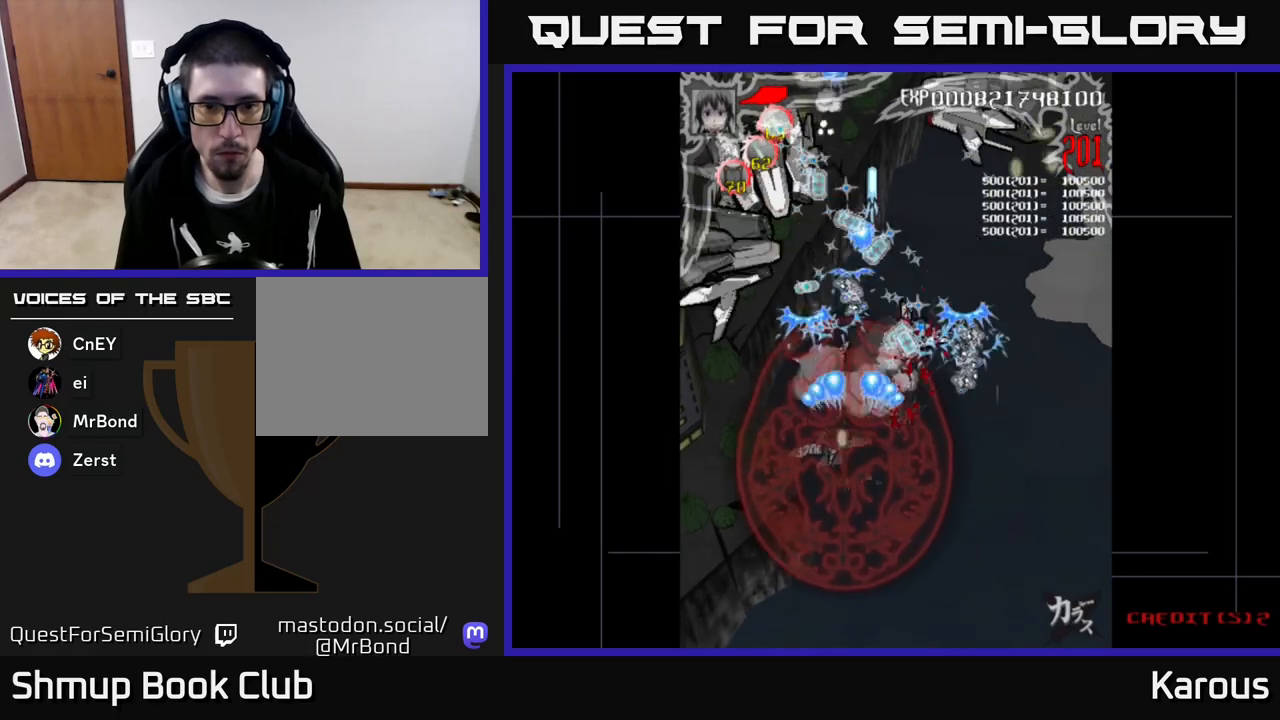
{"buttons": ["A"], "left_stick": "center", "events": [[133, "DPAD_RIGHT", "down"], [233, "DPAD_DOWN", "up"], [383, "DPAD_RIGHT", "up"]]}